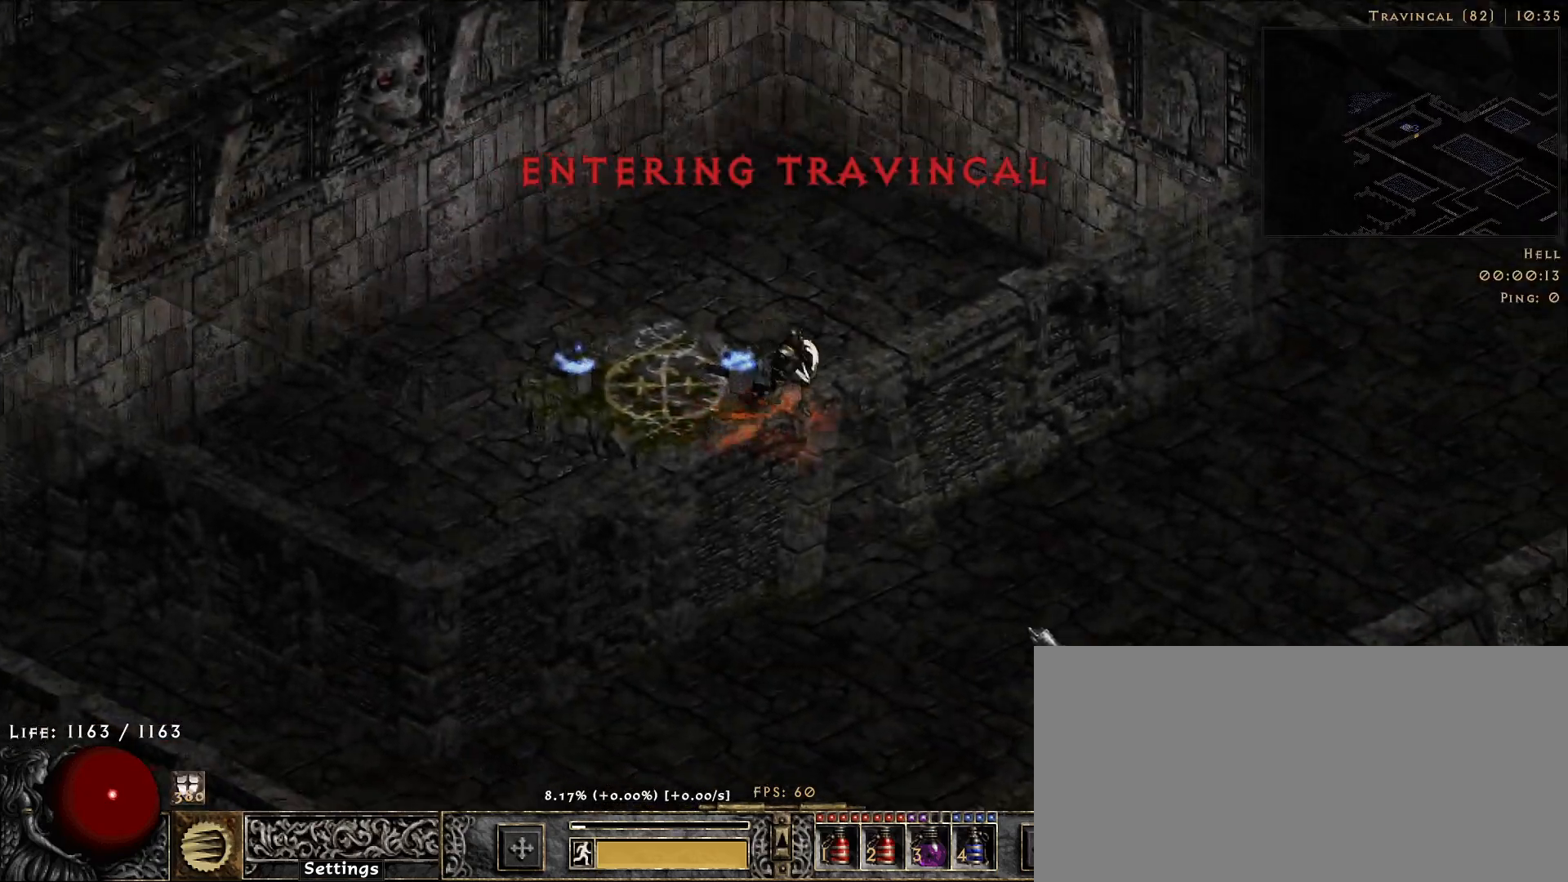
Gameplay with keyboard and mouse; each line is a JSON object with the keys and mouse buttons held at the frame after it. "events" lists presses ("down") and releases ("up") of "1", "2", "3", "4", "5", "a", "alt", "b", "c", "ctrl", "d", "e", "f", "g", "q", "r", "s", "shift", "space", "t", "tab", "v", "w", "x", "z", "mouse_left", "mouse_wheel", "mouse_right", "mouse_mb4" and "mouse_mb5" between this image and that frame as [ms after this image, input, new state], when the widget could be followed in between. "mouse_left", "mouse_wheel", "mouse_right", "mouse_mb4", "mouse_mb5" = the "left", "wheel", "right", "mb4", "mb5" buttons of the "mouse" list. No other keys are recorded. "wheel" means that the mouse wheel is clicked or scrolled. Mouse movement is not recorded.
{"keys": [], "mouse": [], "events": [[100, "mouse_left", "down"], [216, "mouse_left", "up"], [333, "mouse_left", "down"], [450, "mouse_left", "up"]]}
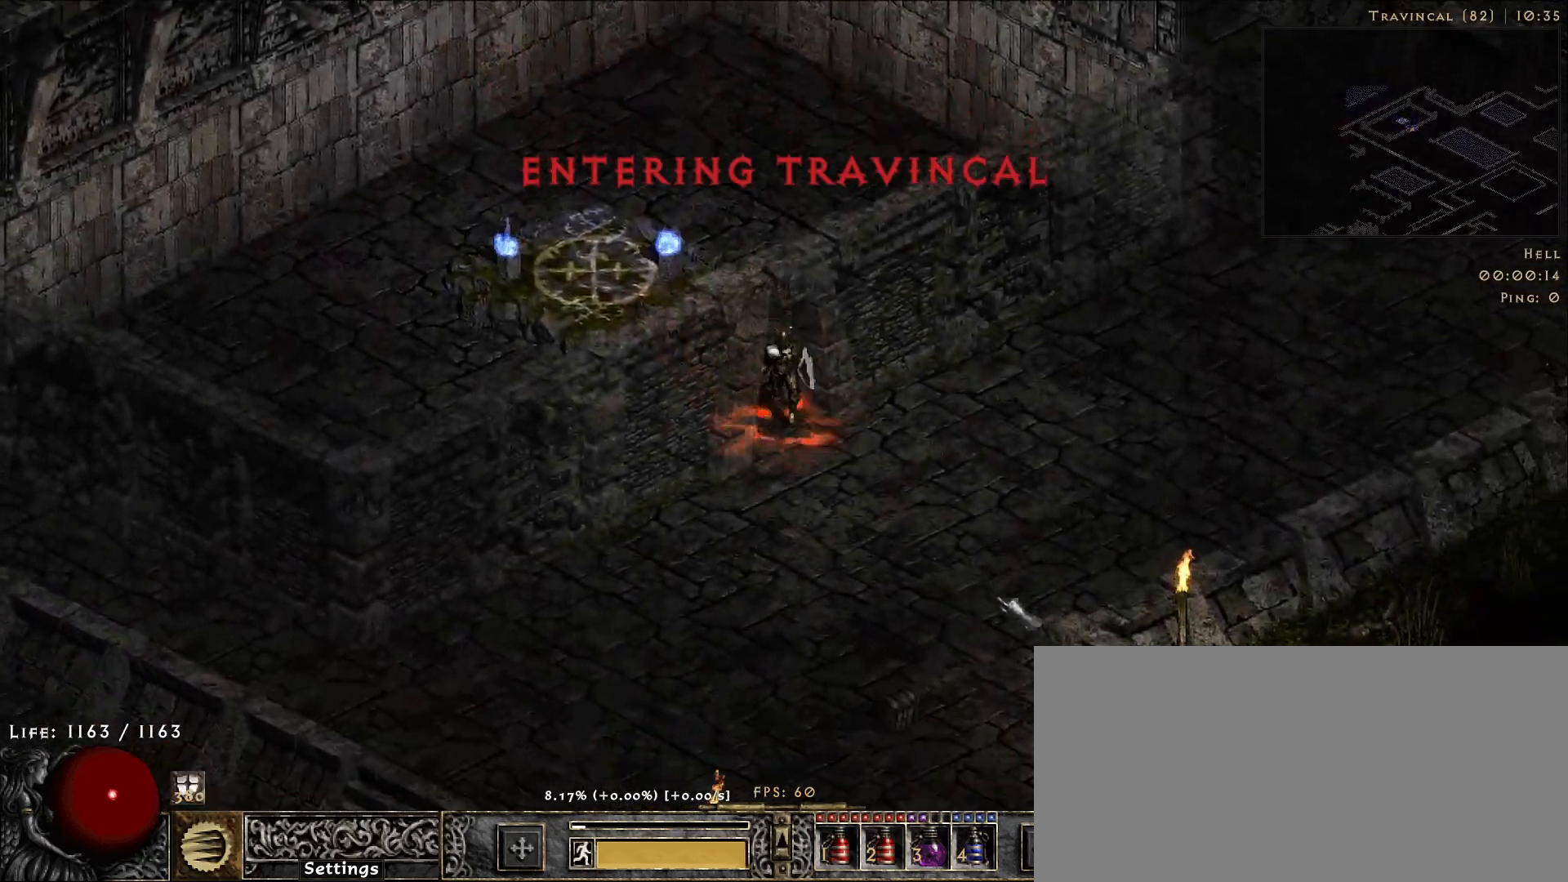
{"keys": [], "mouse": [], "events": [[66, "mouse_left", "down"], [200, "mouse_left", "up"], [300, "mouse_left", "down"], [416, "mouse_left", "up"]]}
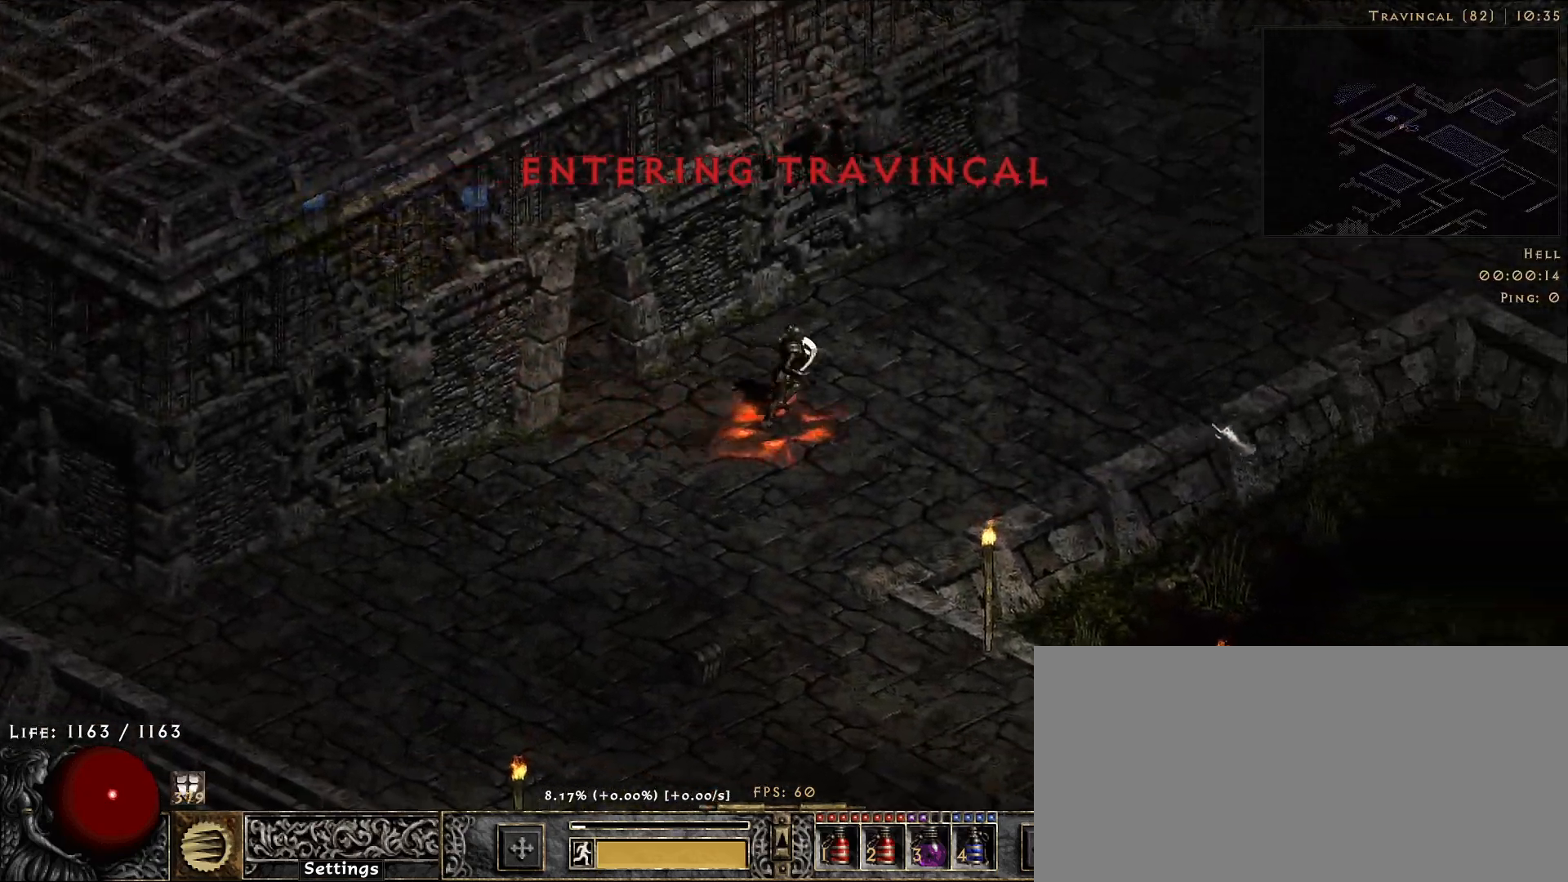
{"keys": [], "mouse": ["left"], "events": [[33, "mouse_left", "down"], [150, "mouse_left", "up"], [250, "mouse_left", "down"], [366, "mouse_left", "up"], [483, "mouse_left", "down"]]}
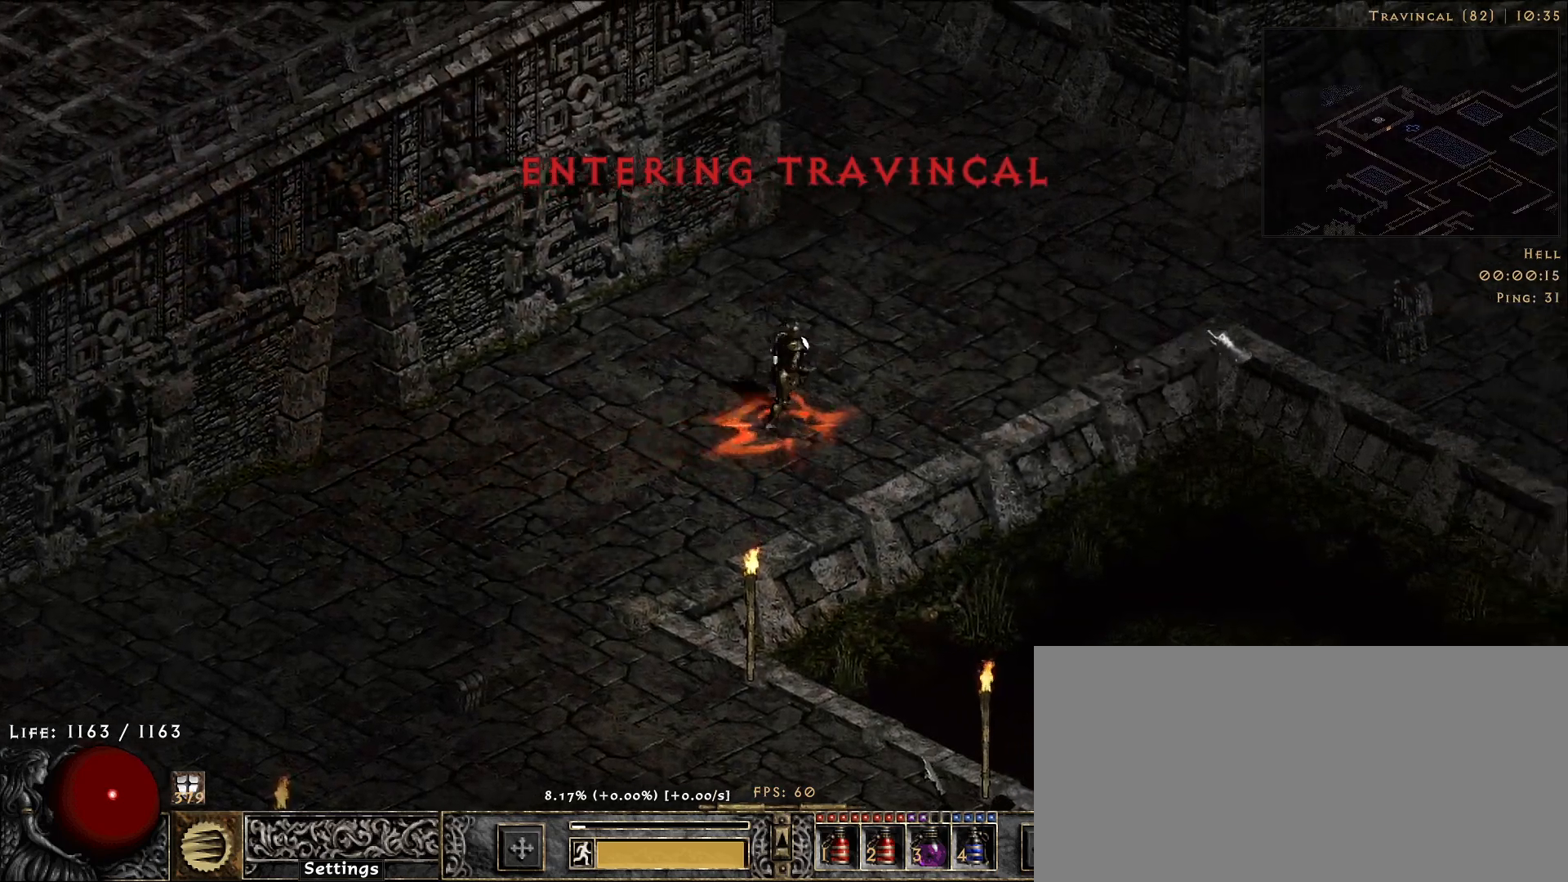
{"keys": [], "mouse": ["left"], "events": [[100, "mouse_left", "up"], [200, "mouse_left", "down"], [300, "mouse_left", "up"], [416, "mouse_left", "down"]]}
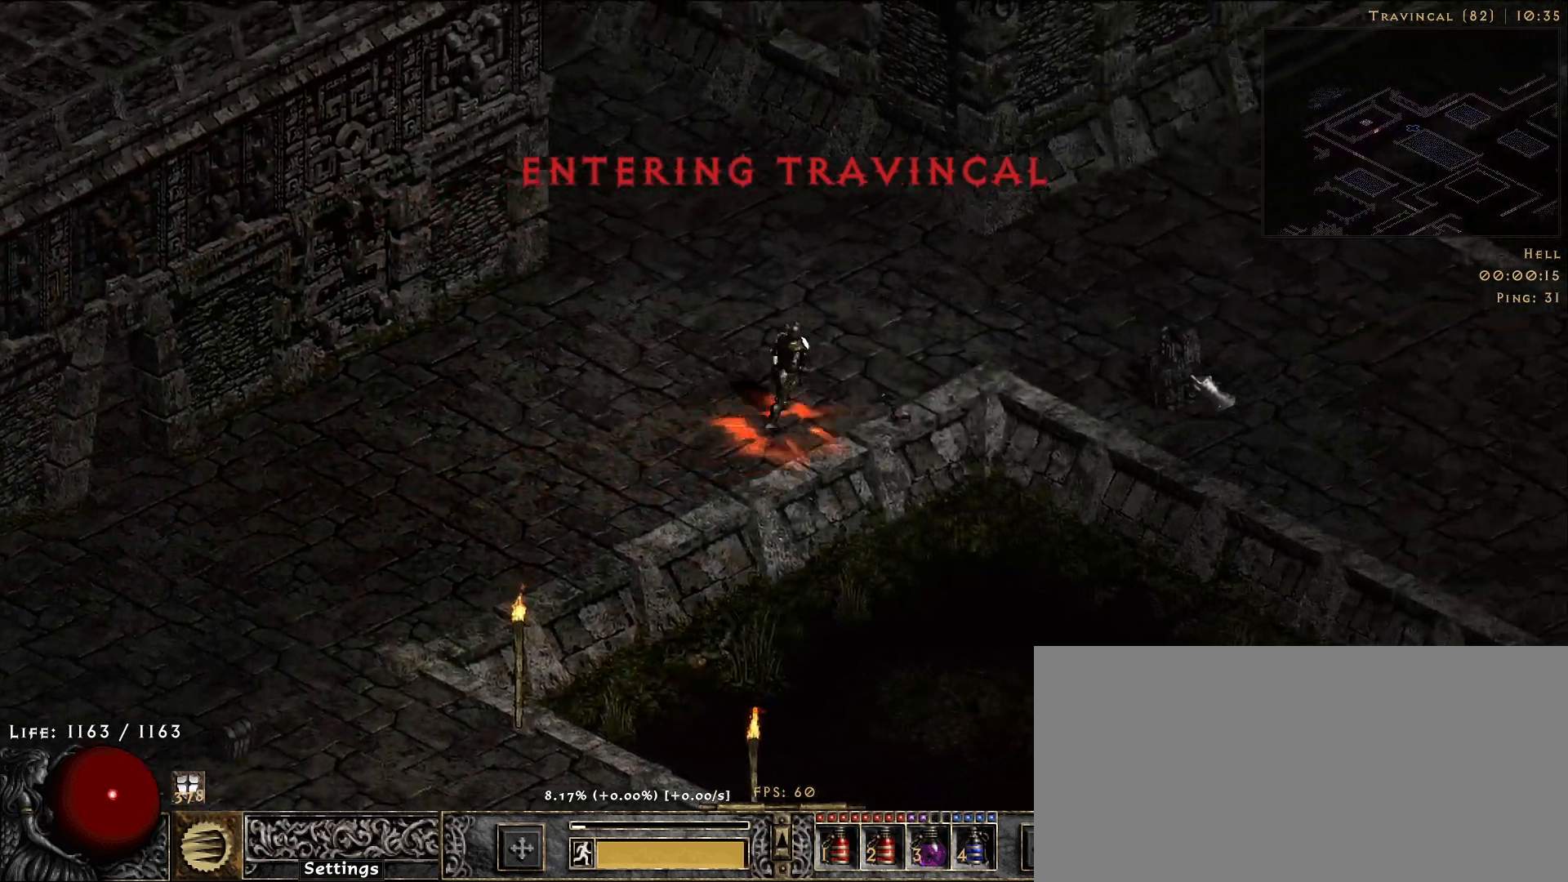
{"keys": [], "mouse": [], "events": [[16, "mouse_left", "up"], [133, "mouse_left", "down"], [183, "mouse_left", "up"], [316, "mouse_left", "down"], [433, "mouse_left", "up"]]}
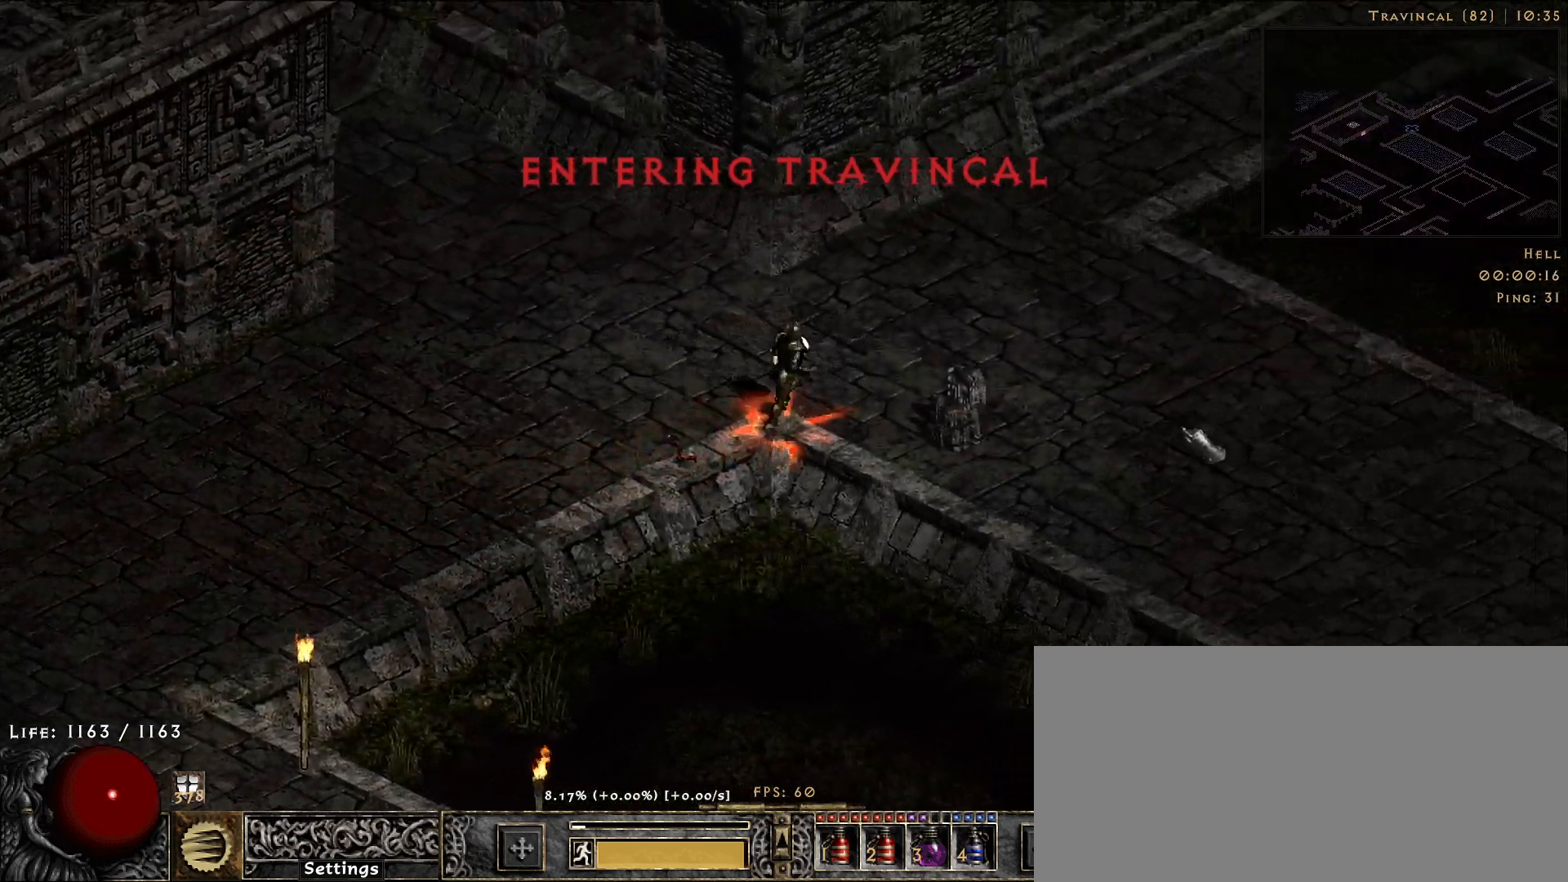
{"keys": [], "mouse": ["left"], "events": [[33, "mouse_left", "down"], [133, "mouse_left", "up"], [250, "mouse_left", "down"], [366, "mouse_left", "up"], [466, "mouse_left", "down"]]}
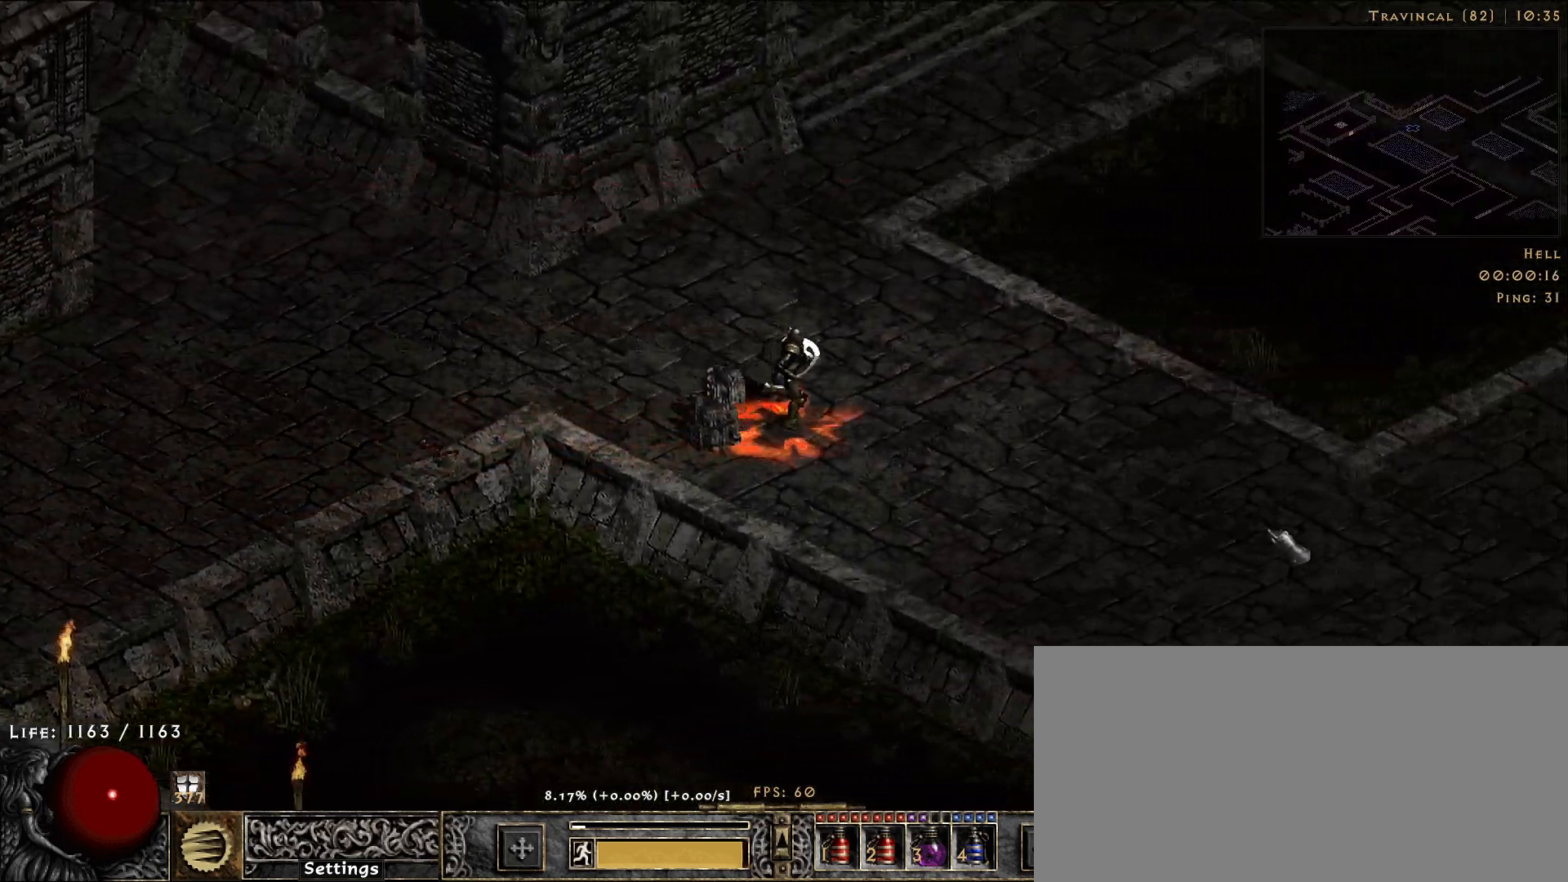
{"keys": [], "mouse": ["left"], "events": [[83, "mouse_left", "up"], [200, "mouse_left", "down"], [316, "mouse_left", "up"], [433, "mouse_left", "down"]]}
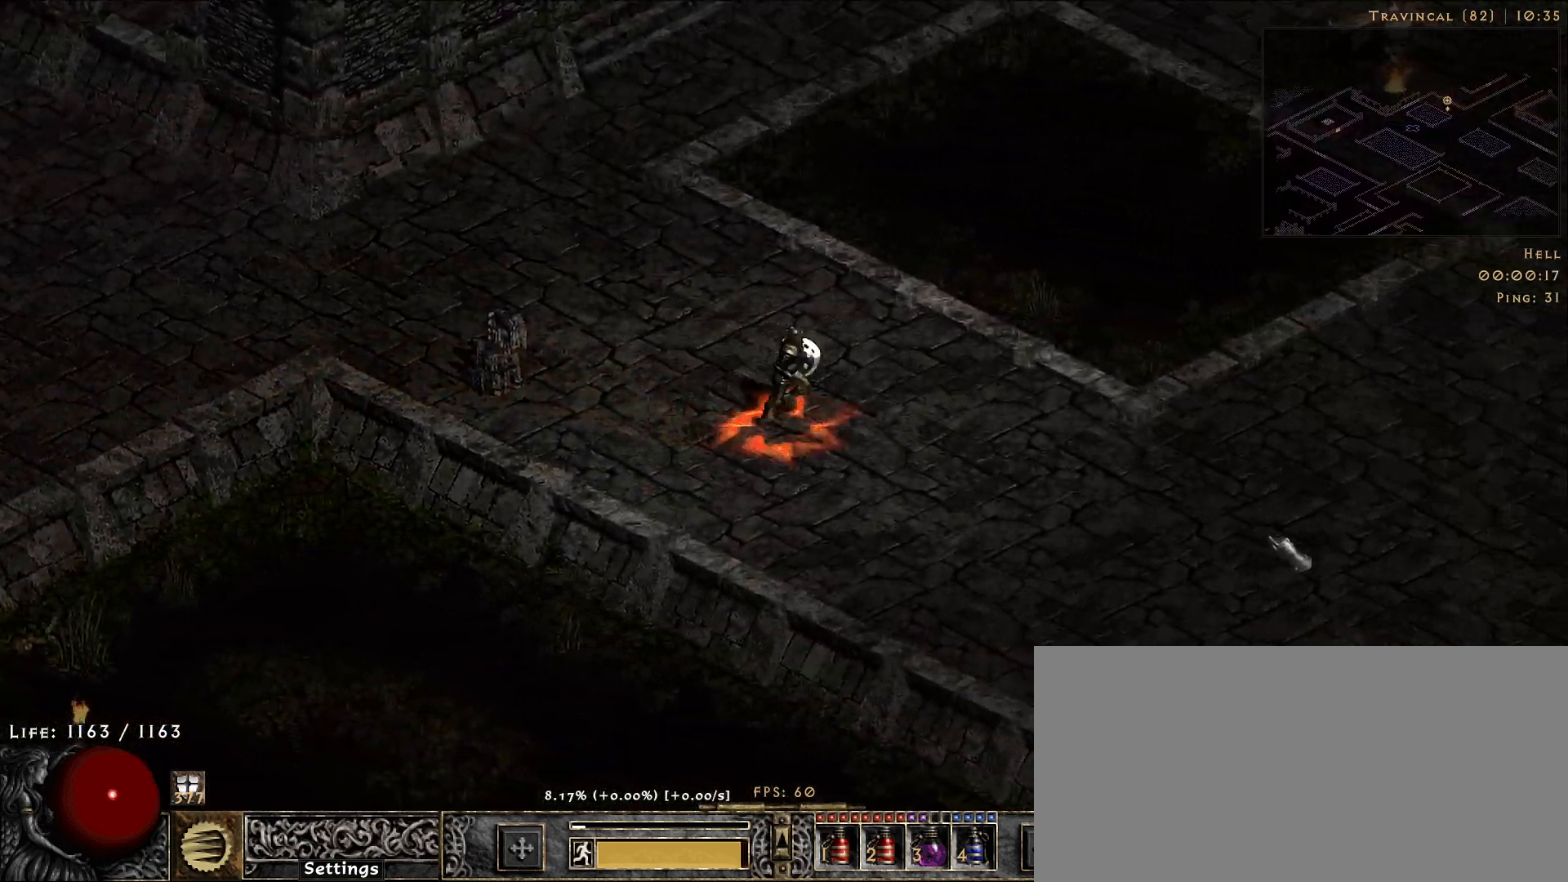
{"keys": [], "mouse": ["left"], "events": [[50, "mouse_left", "up"], [166, "mouse_left", "down"], [300, "mouse_left", "up"], [400, "mouse_left", "down"]]}
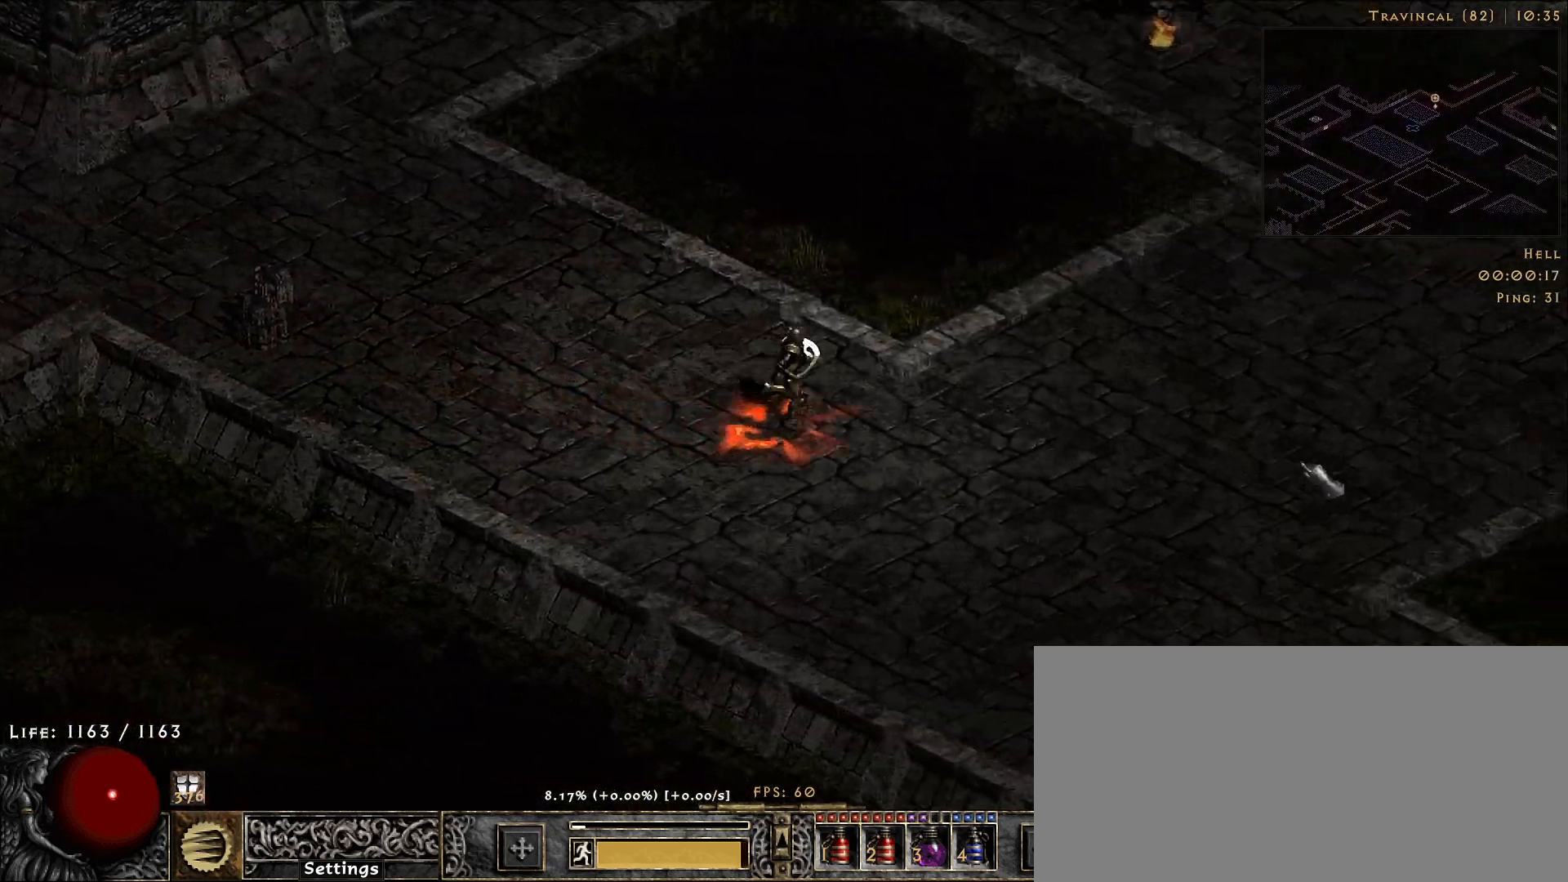
{"keys": [], "mouse": [], "events": [[16, "mouse_left", "up"], [116, "mouse_left", "down"], [250, "mouse_left", "up"], [350, "mouse_left", "down"], [466, "mouse_left", "up"]]}
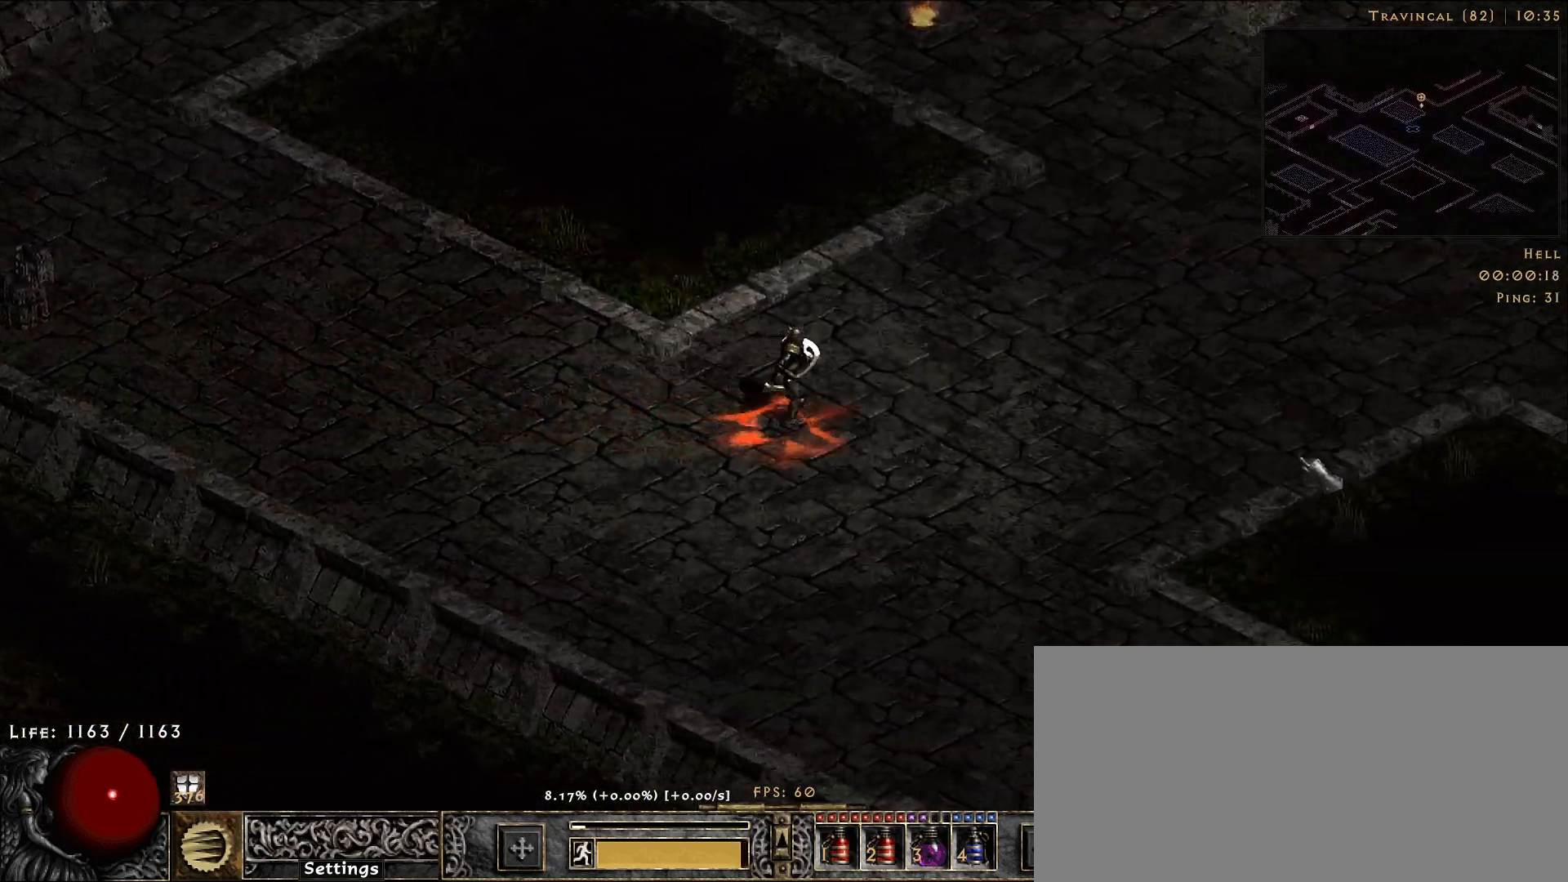
{"keys": [], "mouse": [], "events": [[83, "mouse_left", "down"], [200, "mouse_left", "up"], [316, "mouse_left", "down"], [433, "mouse_left", "up"]]}
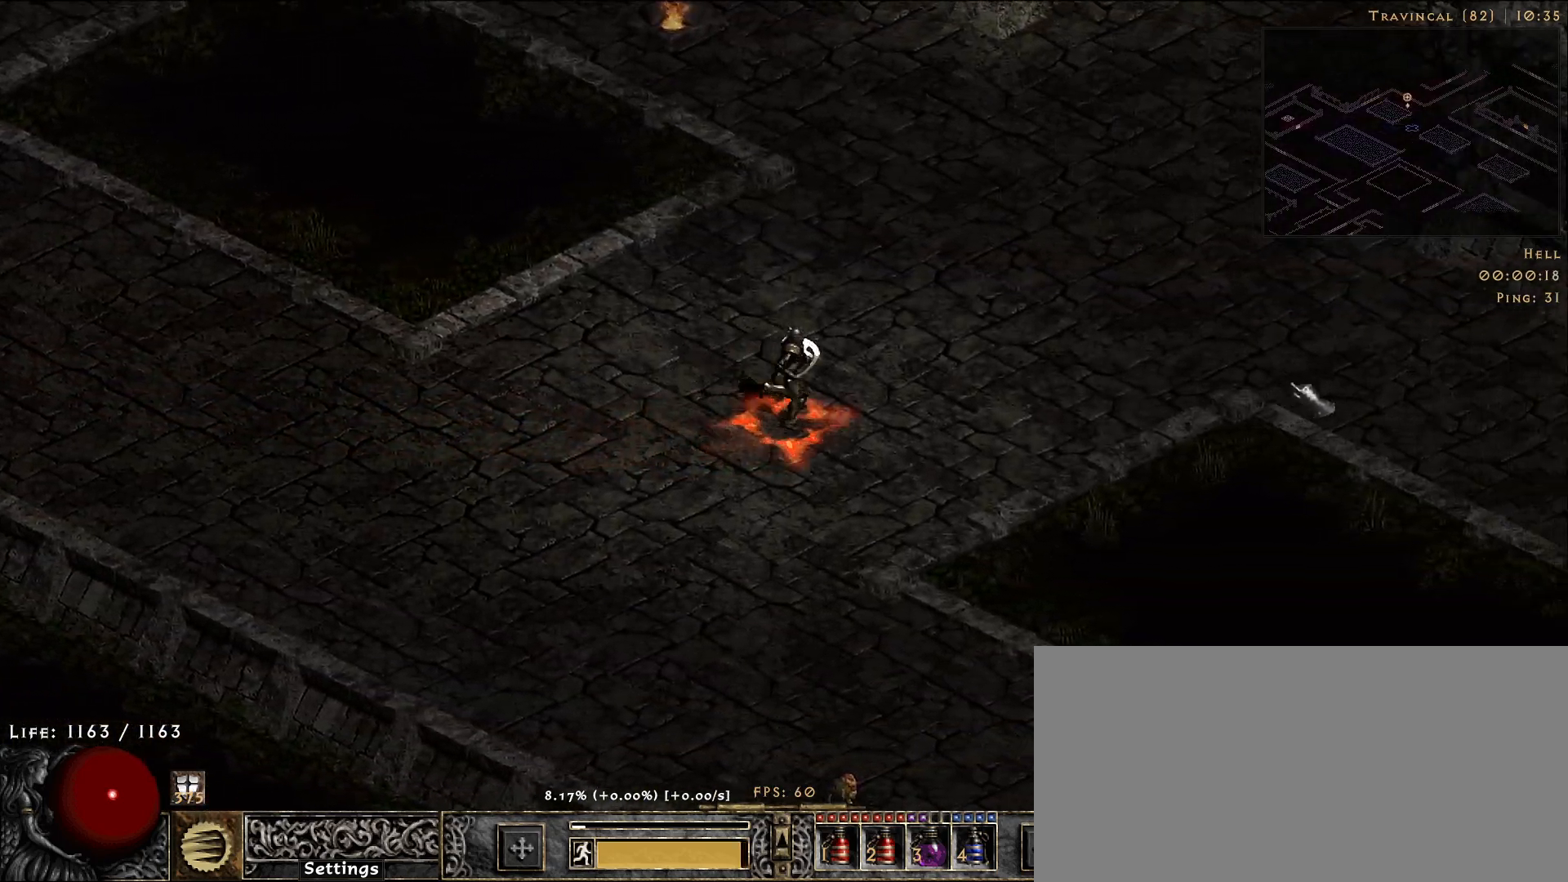
{"keys": [], "mouse": [], "events": [[50, "mouse_left", "down"], [150, "mouse_left", "up"], [283, "mouse_left", "down"], [400, "mouse_left", "up"]]}
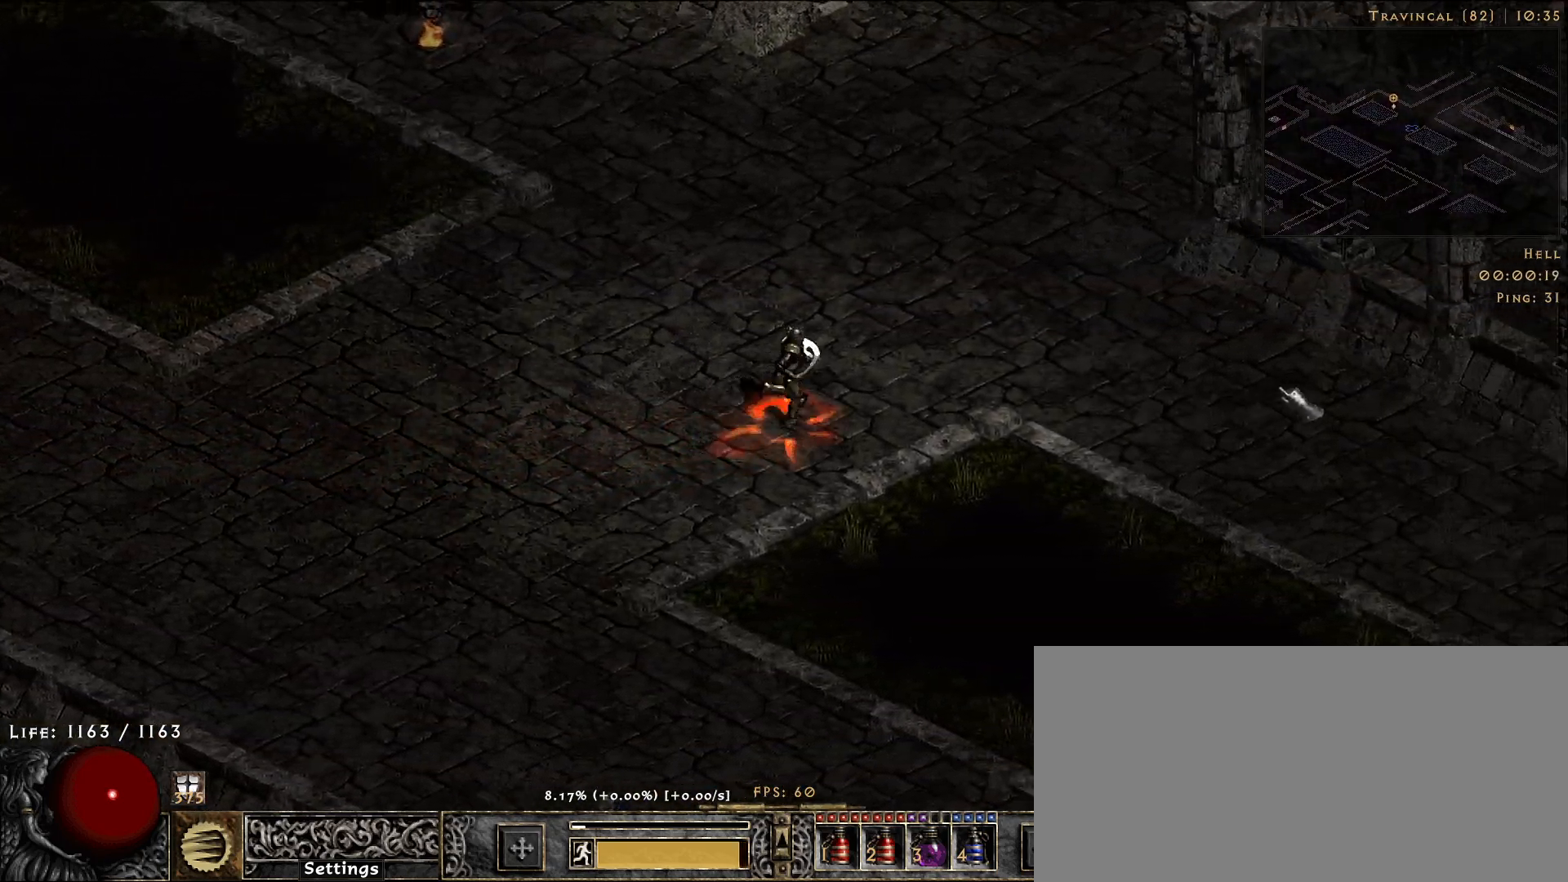
{"keys": [], "mouse": ["left"], "events": [[16, "mouse_left", "down"], [116, "mouse_left", "up"], [233, "mouse_left", "down"], [333, "mouse_left", "up"], [450, "mouse_left", "down"]]}
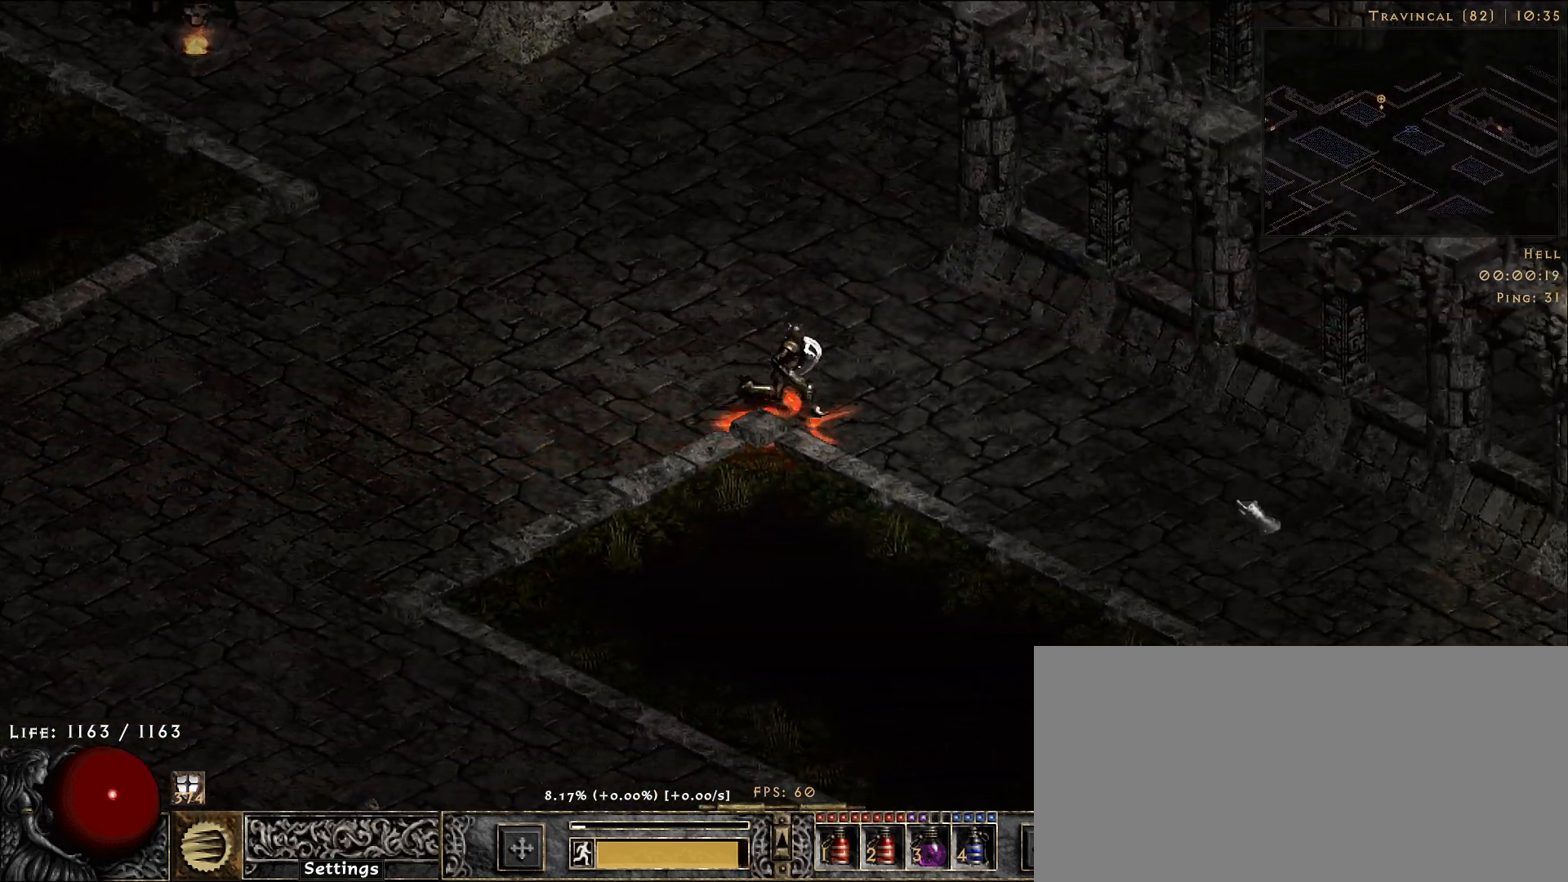
{"keys": [], "mouse": ["left"], "events": [[66, "mouse_left", "up"], [166, "mouse_left", "down"], [283, "mouse_left", "up"], [416, "mouse_left", "down"]]}
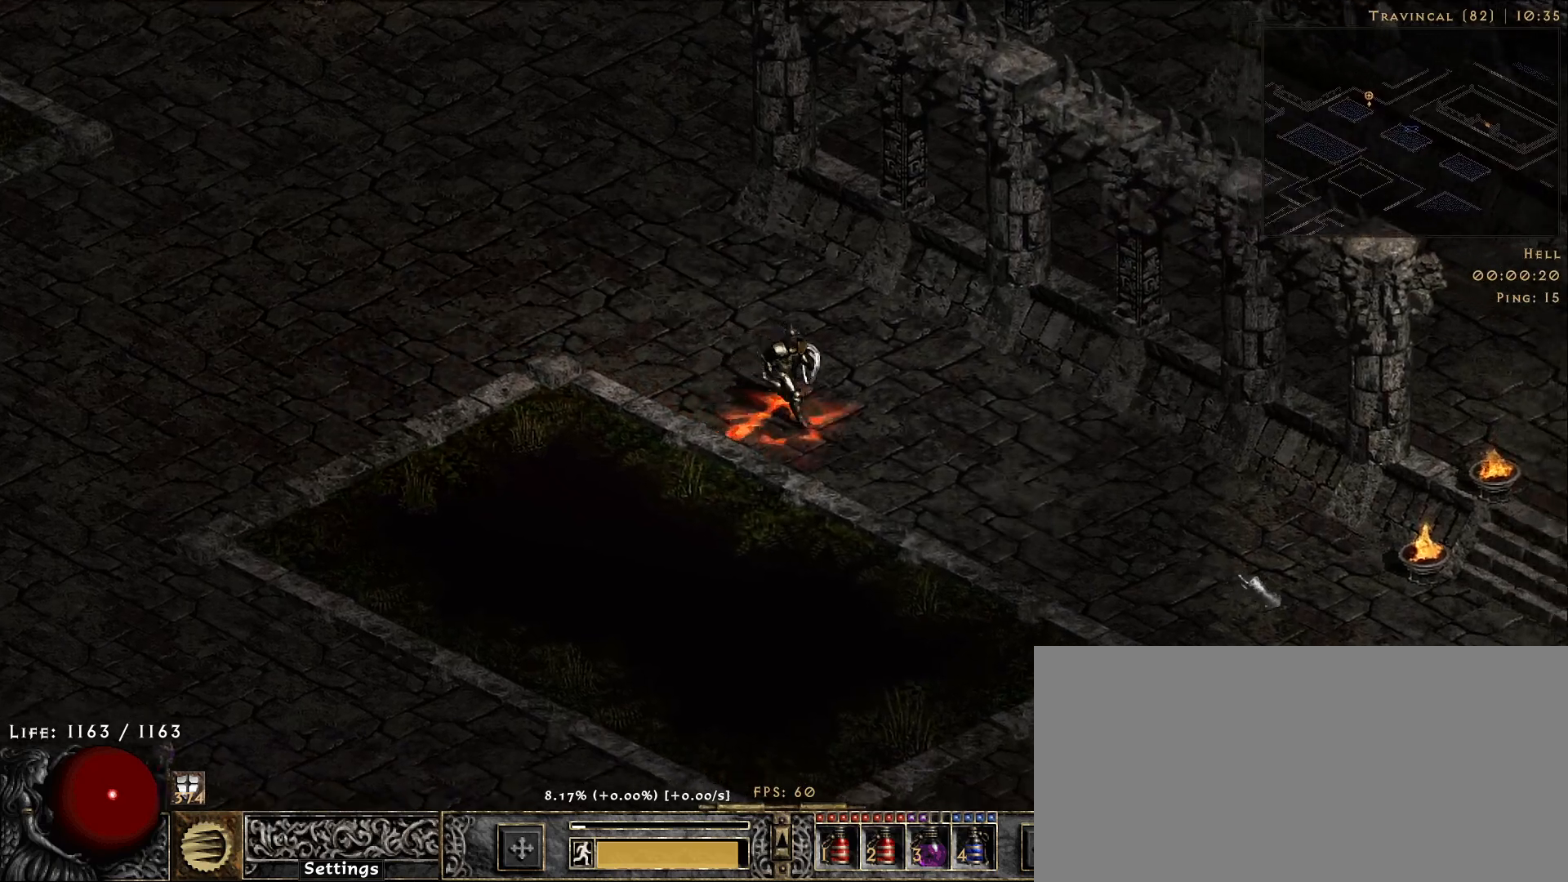
{"keys": [], "mouse": [], "events": [[33, "mouse_left", "up"], [150, "mouse_left", "down"], [266, "mouse_left", "up"], [400, "mouse_left", "down"], [500, "mouse_left", "up"]]}
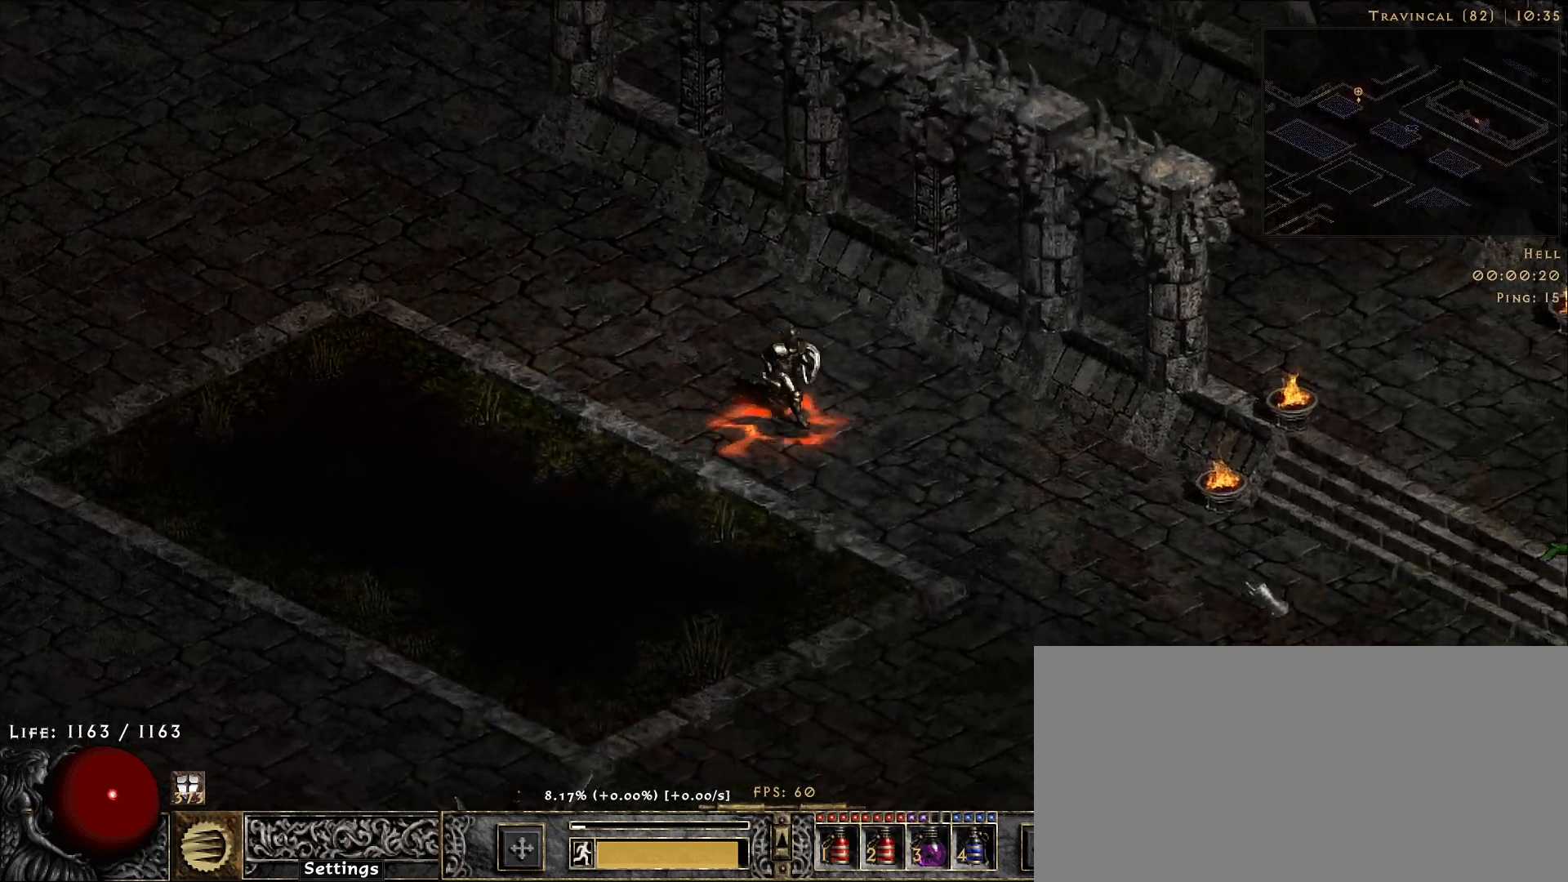
{"keys": [], "mouse": [], "events": [[133, "mouse_left", "down"], [250, "mouse_left", "up"], [366, "mouse_left", "down"], [466, "mouse_left", "up"]]}
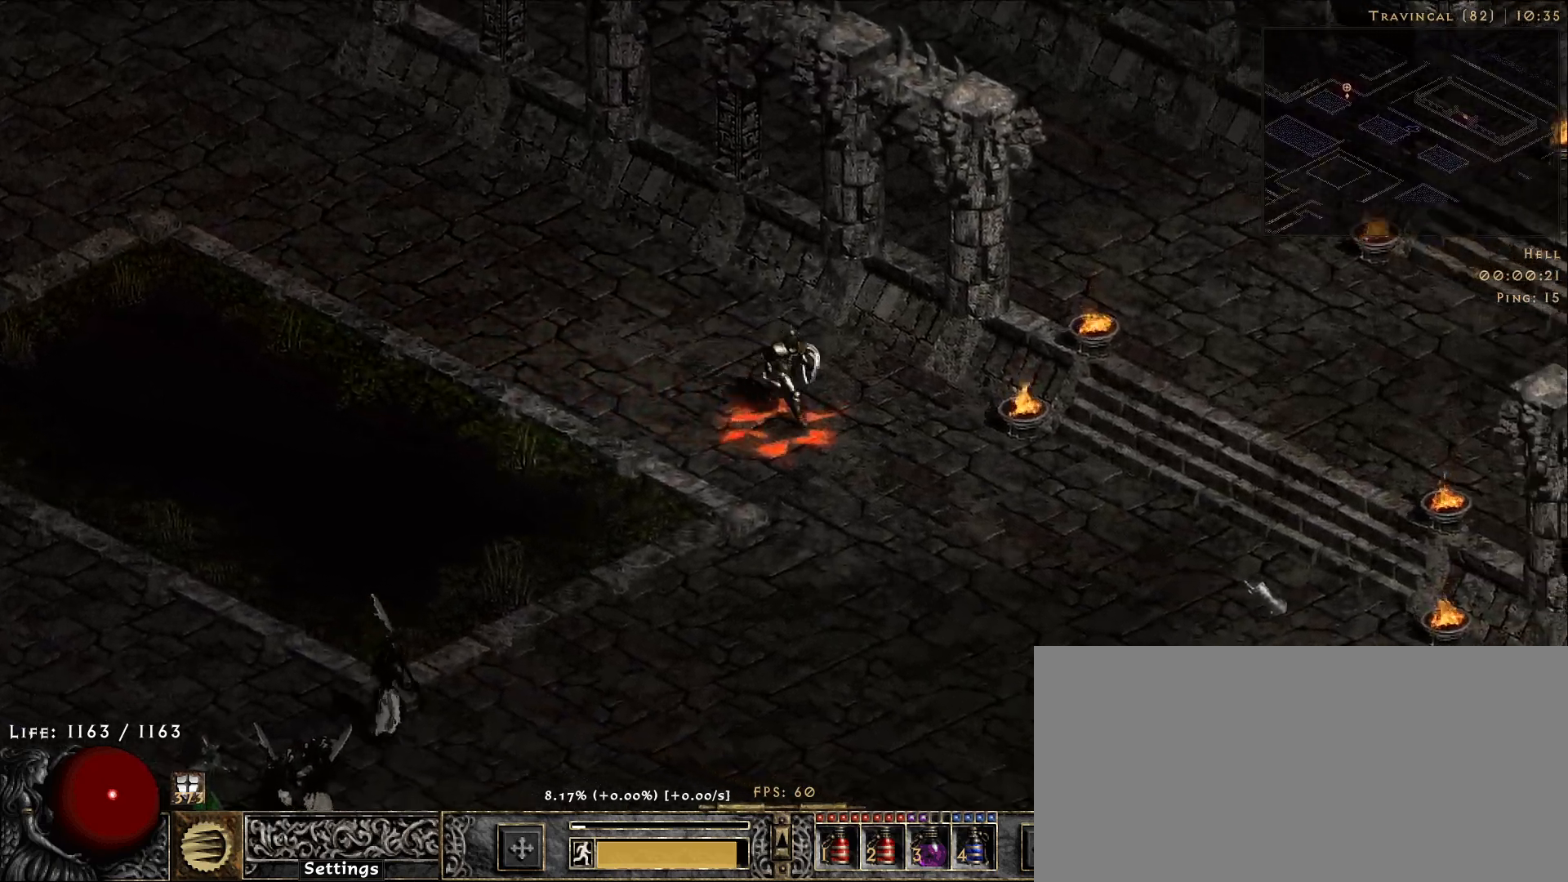
{"keys": [], "mouse": [], "events": [[83, "mouse_left", "down"], [200, "mouse_left", "up"]]}
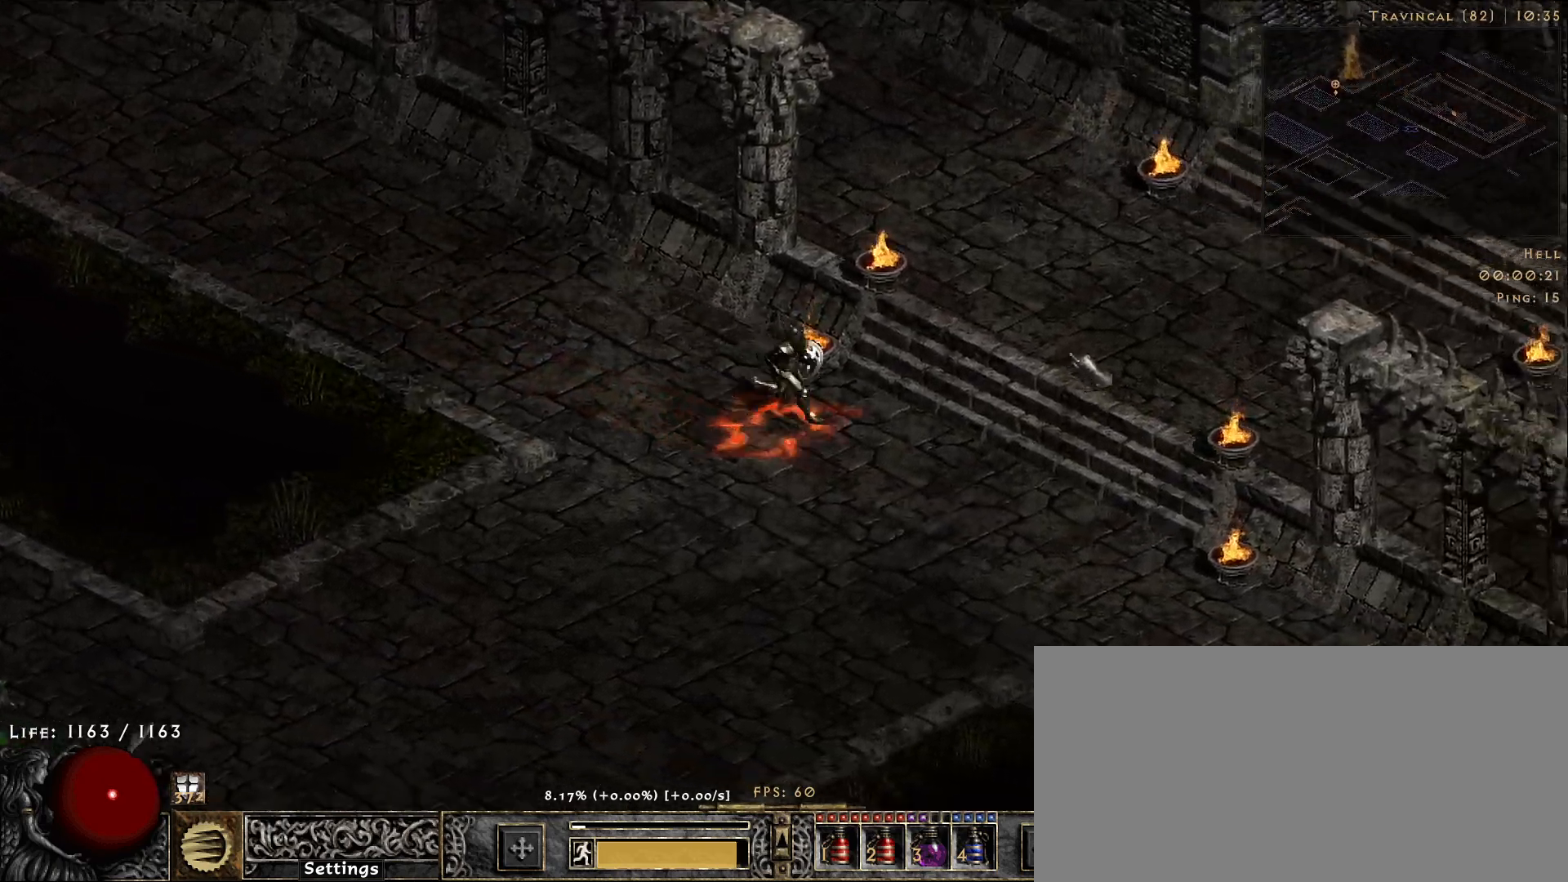
{"keys": [], "mouse": [], "events": [[83, "mouse_left", "down"], [200, "mouse_left", "up"], [300, "mouse_left", "down"], [400, "mouse_left", "up"]]}
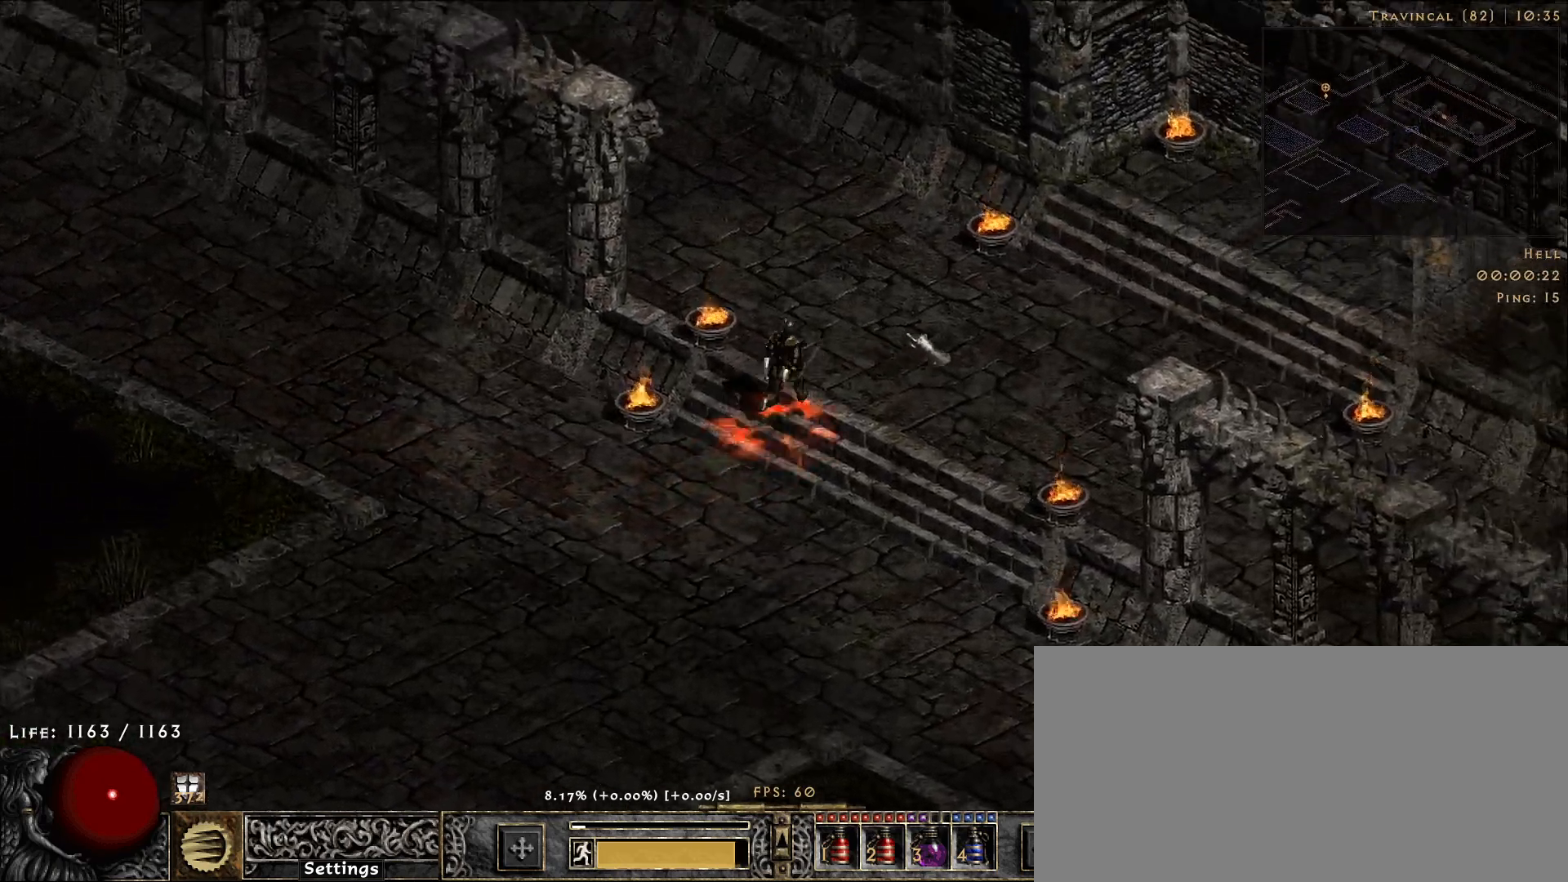
{"keys": [], "mouse": [], "events": [[383, "mouse_left", "down"], [433, "mouse_left", "up"]]}
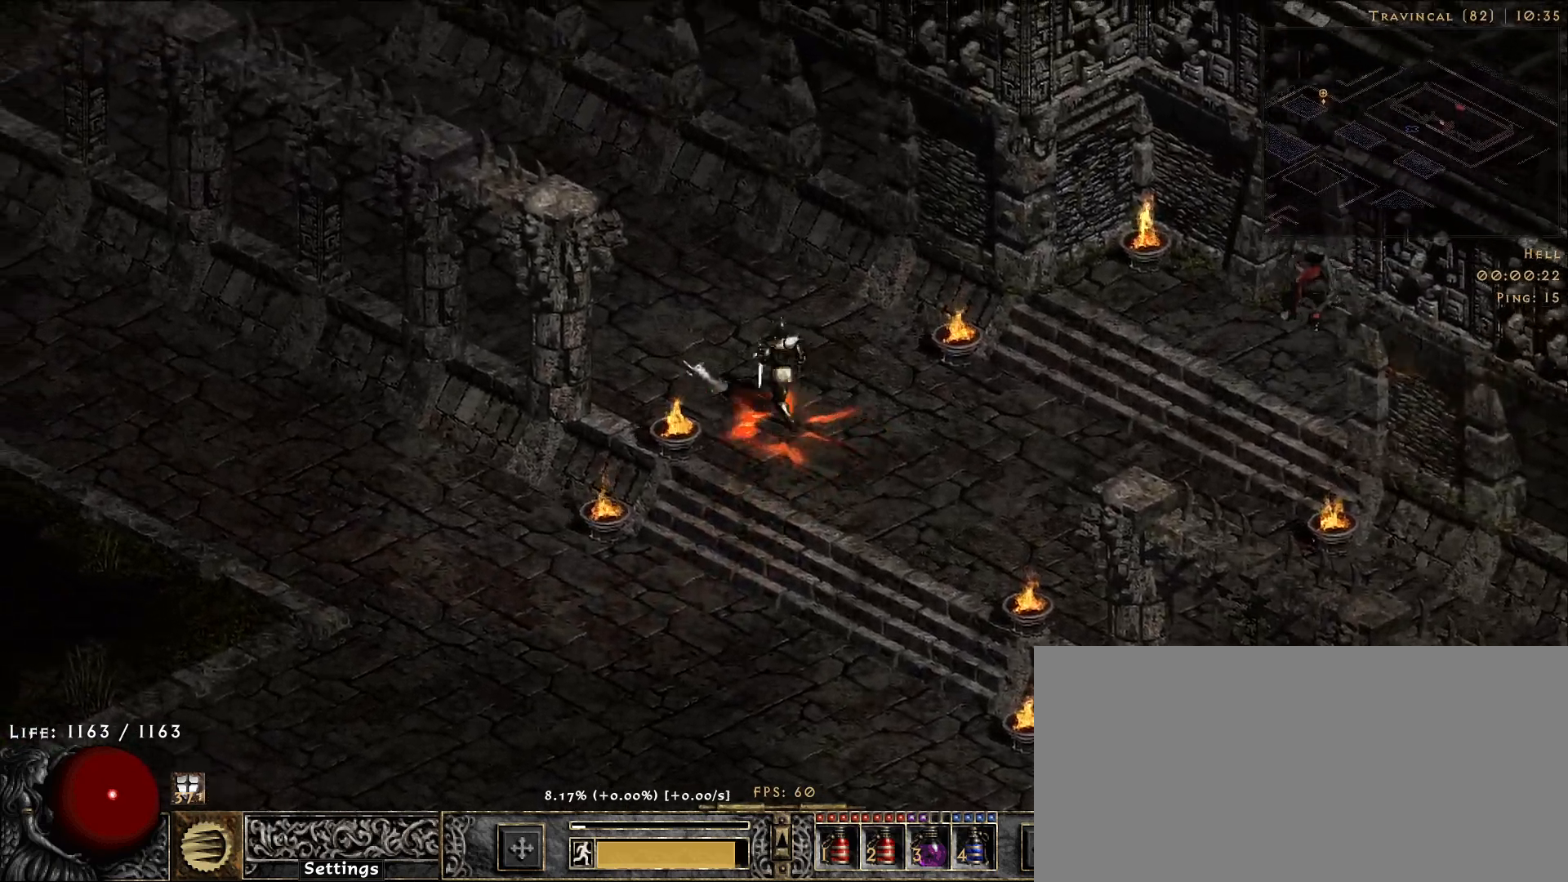
{"keys": [], "mouse": ["left"], "events": [[450, "mouse_left", "down"]]}
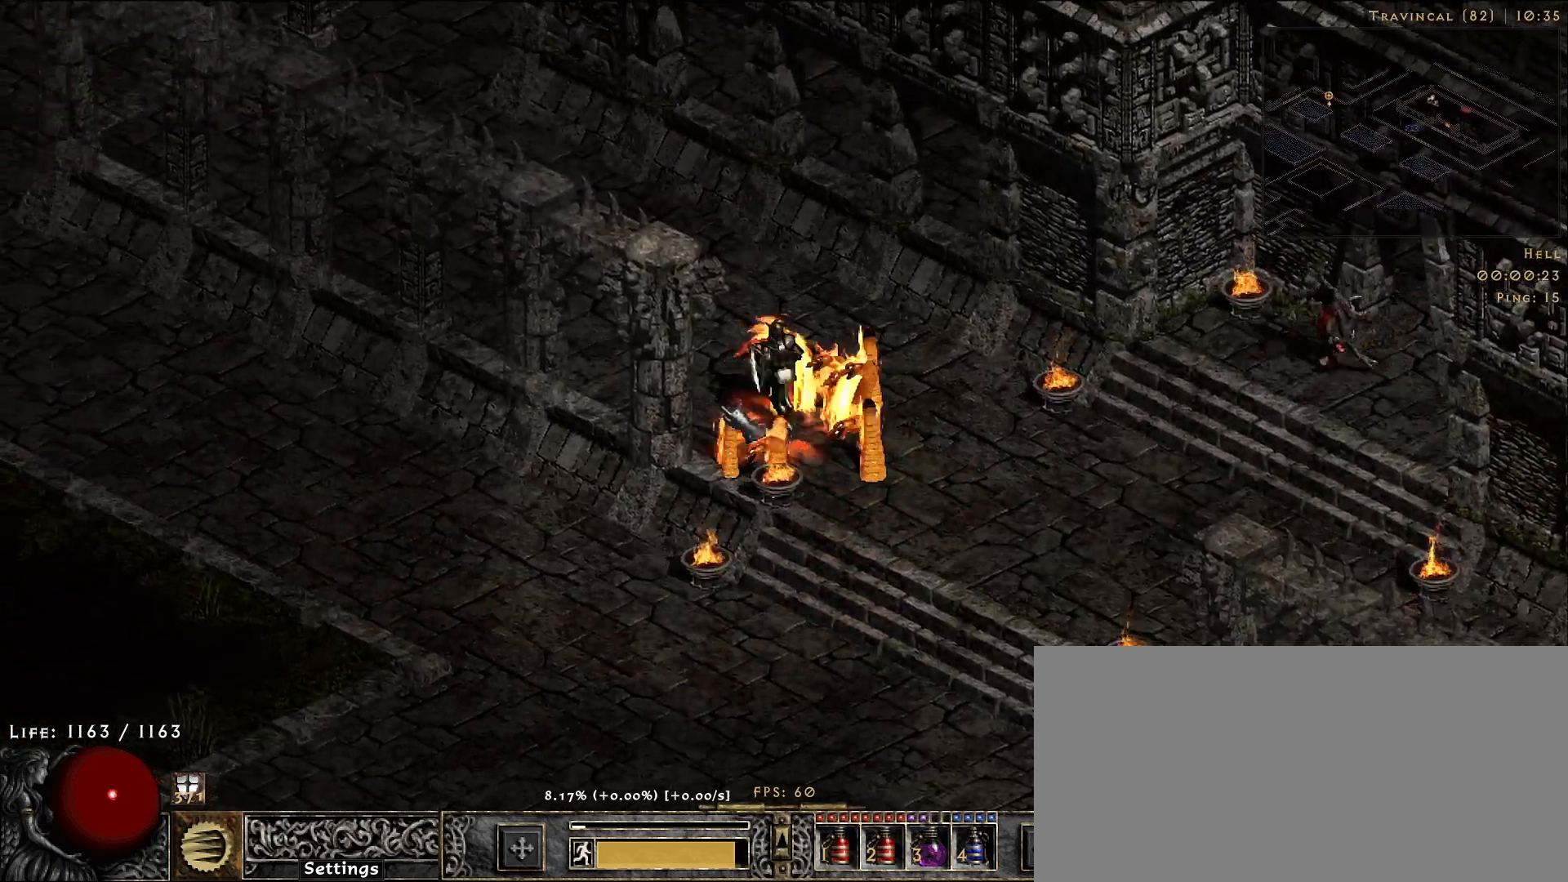
{"keys": [], "mouse": [], "events": [[33, "mouse_left", "up"], [316, "mouse_left", "down"], [416, "mouse_left", "up"]]}
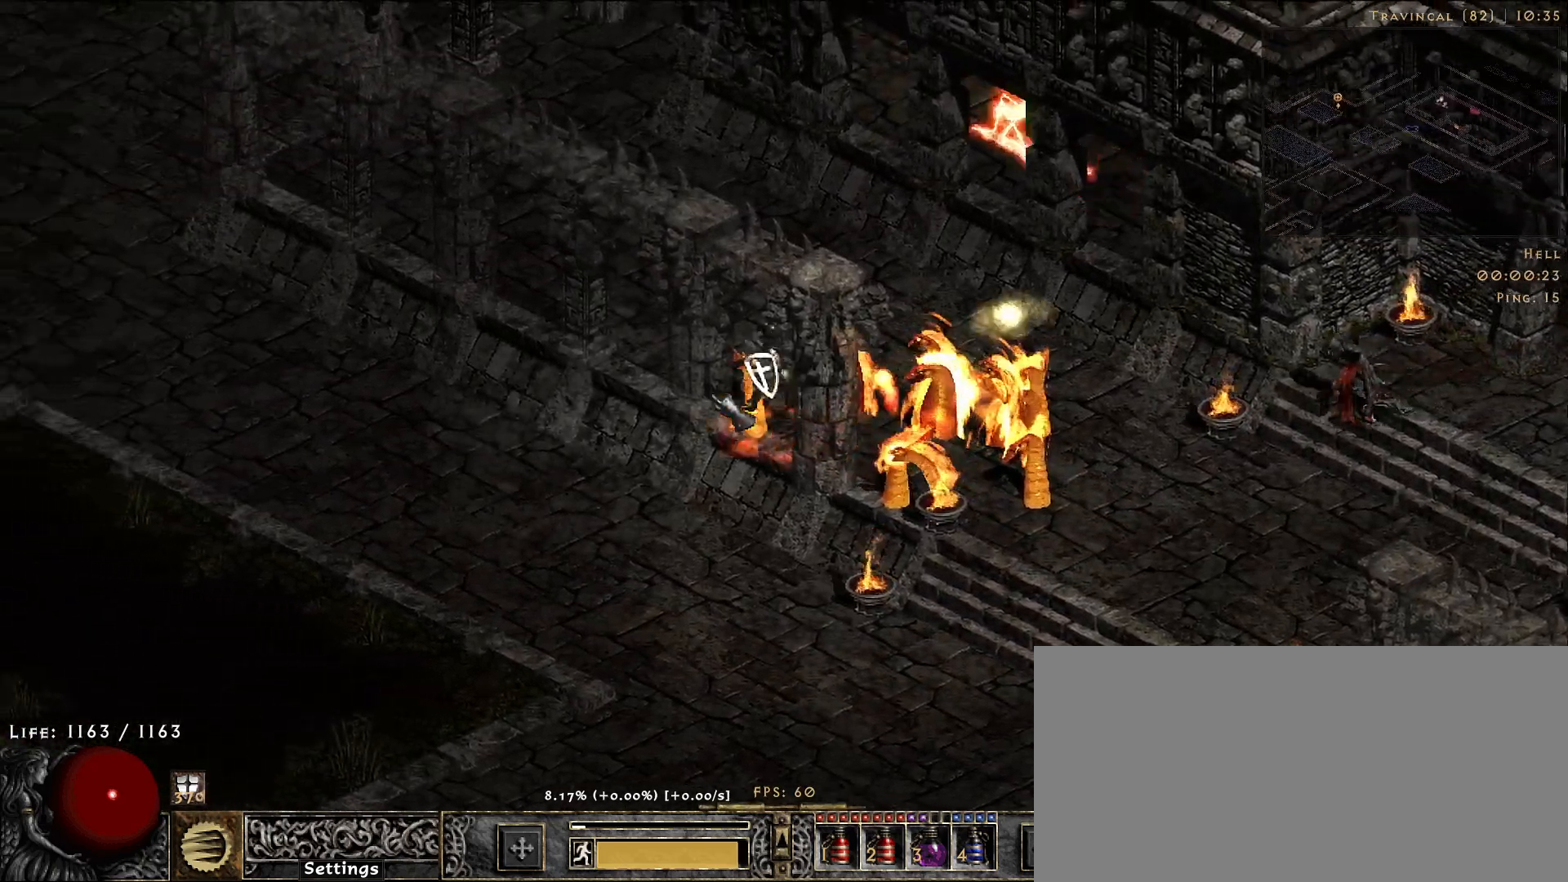
{"keys": [], "mouse": [], "events": [[100, "mouse_left", "down"], [200, "mouse_left", "up"], [333, "mouse_left", "down"], [416, "mouse_left", "up"]]}
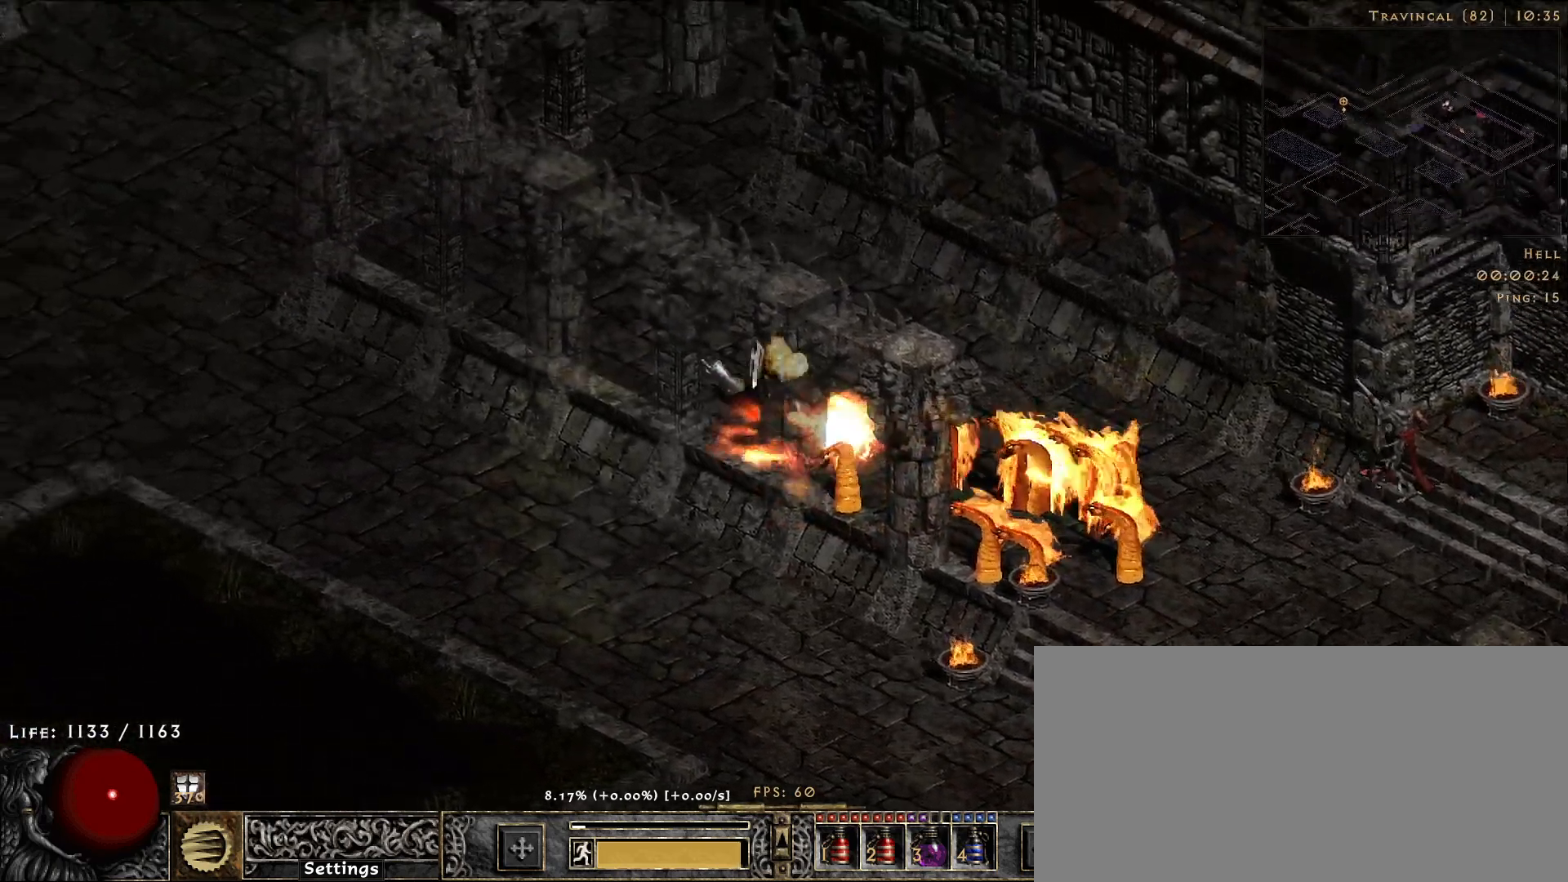
{"keys": [], "mouse": ["left"], "events": [[50, "mouse_left", "down"], [150, "mouse_left", "up"], [450, "mouse_left", "down"]]}